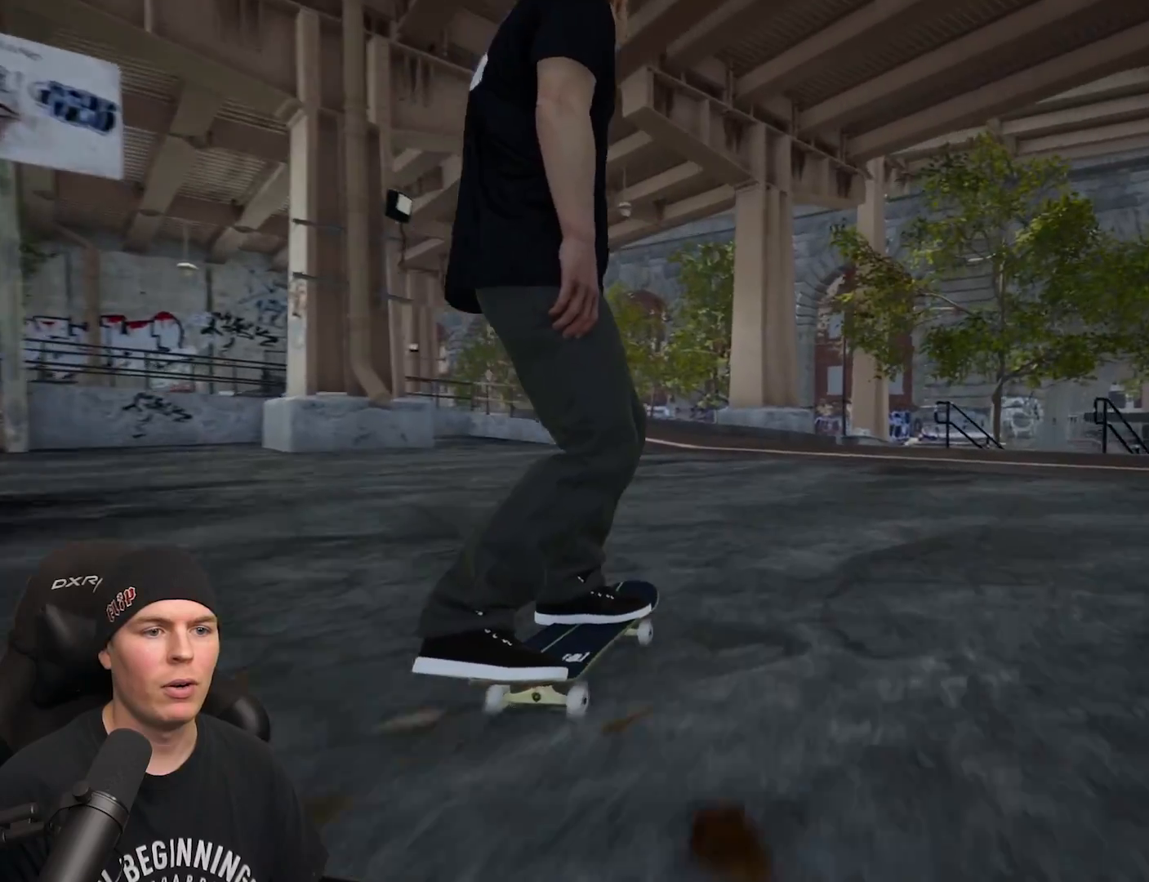
Gameplay with a controller (Xbox layout); each line is a JSON object with the inputs held at the frame after it. "events" lists button and stick changes between this image and that frame as [ms after this image, input, new state], when the widget could be followed in between. Not read: L3 R3.
{"buttons": [], "left_stick": "center", "right_stick": "center", "events": [[167, "R2", "down"], [467, "R2", "up"]]}
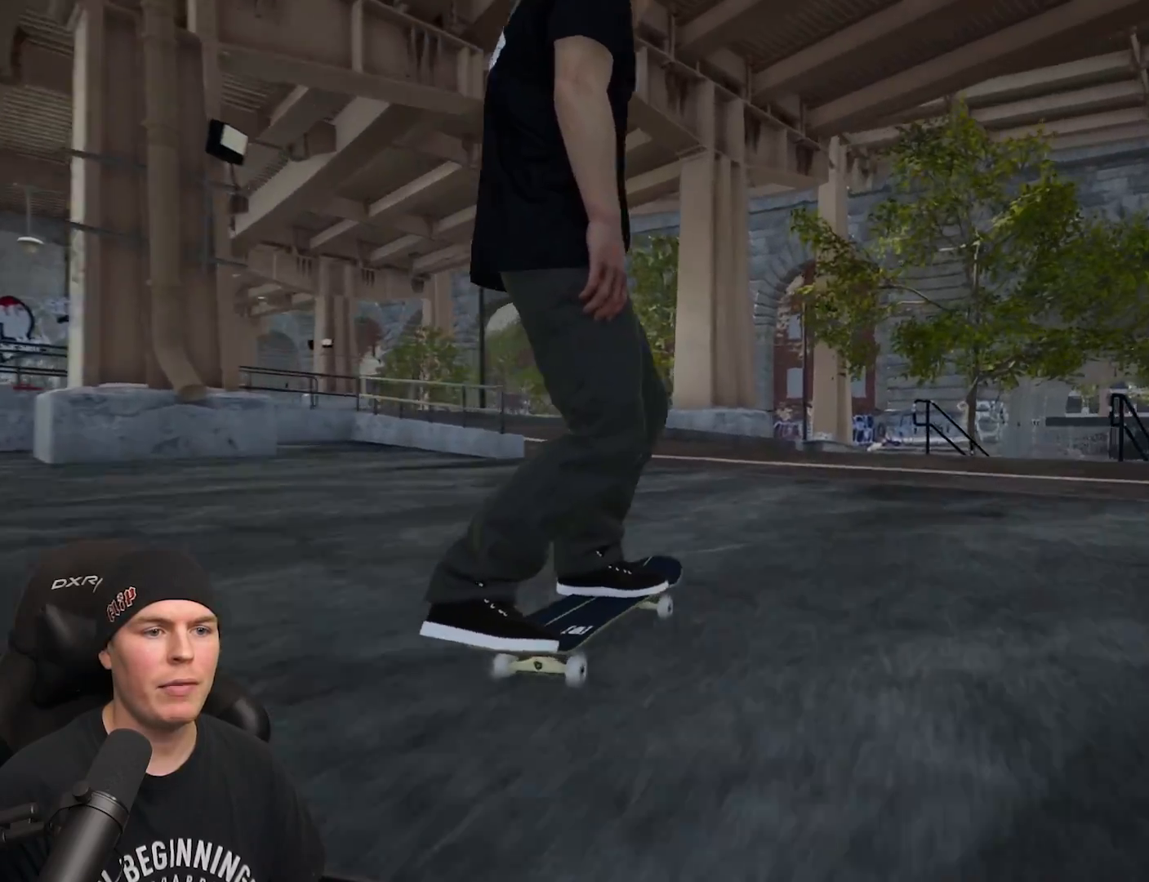
{"buttons": [], "left_stick": "center", "right_stick": "center", "events": [[200, "R2", "down"], [367, "R2", "up"]]}
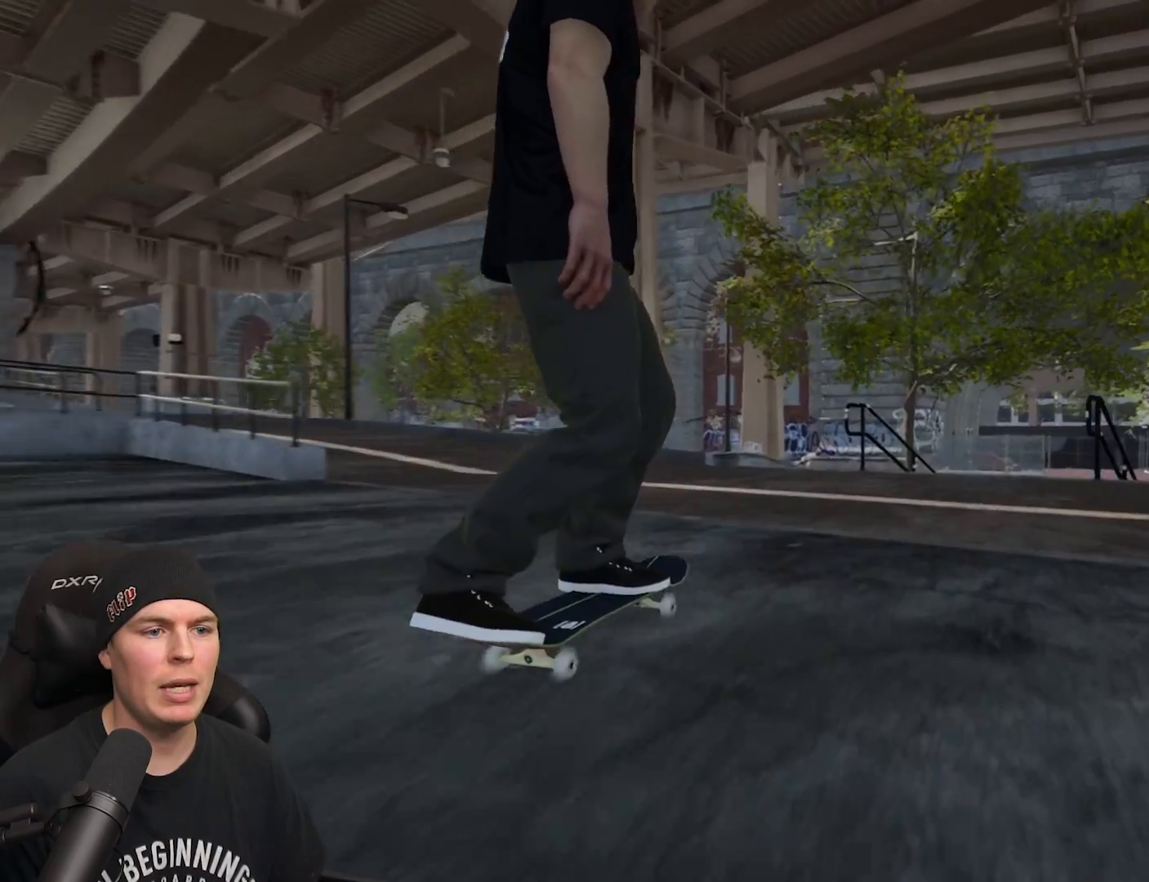
{"buttons": [], "left_stick": "center", "right_stick": "center", "events": []}
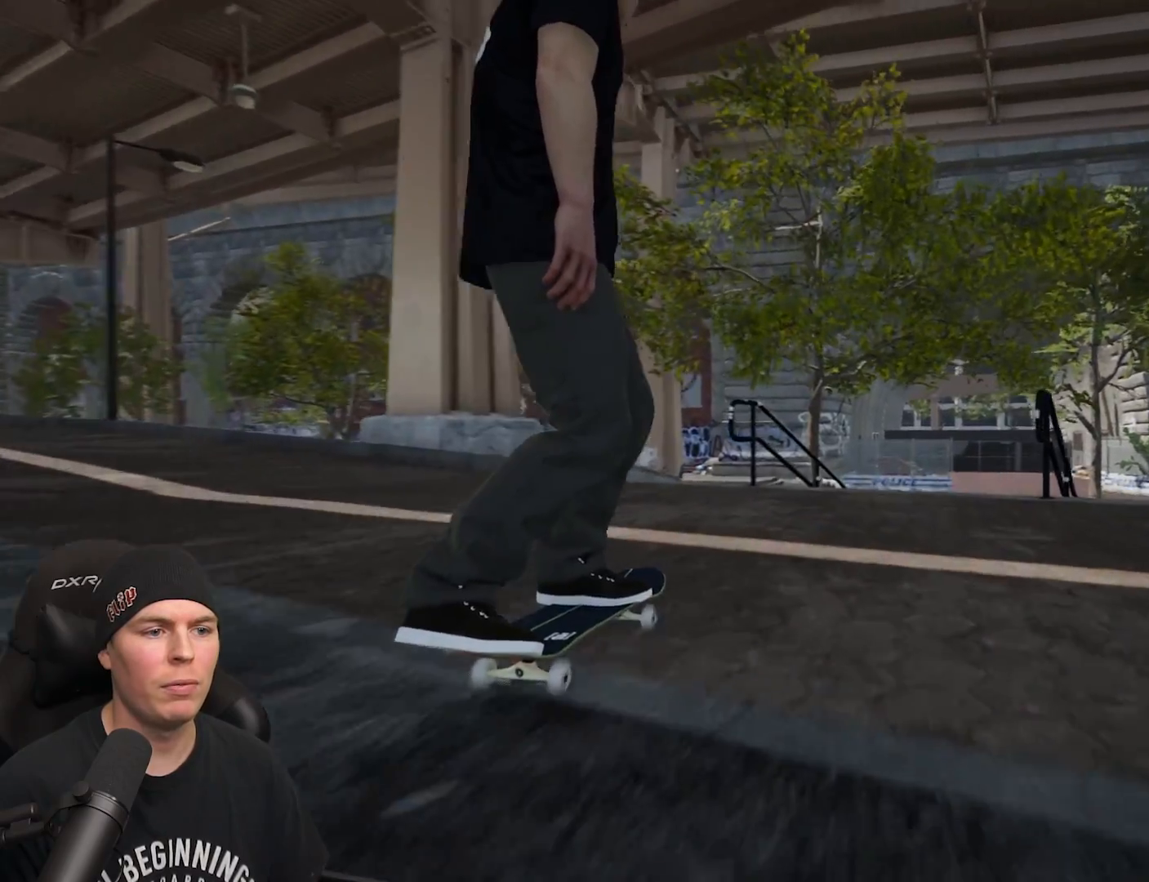
{"buttons": [], "left_stick": "center", "right_stick": "center", "events": [[233, "L2", "down"], [367, "L2", "up"]]}
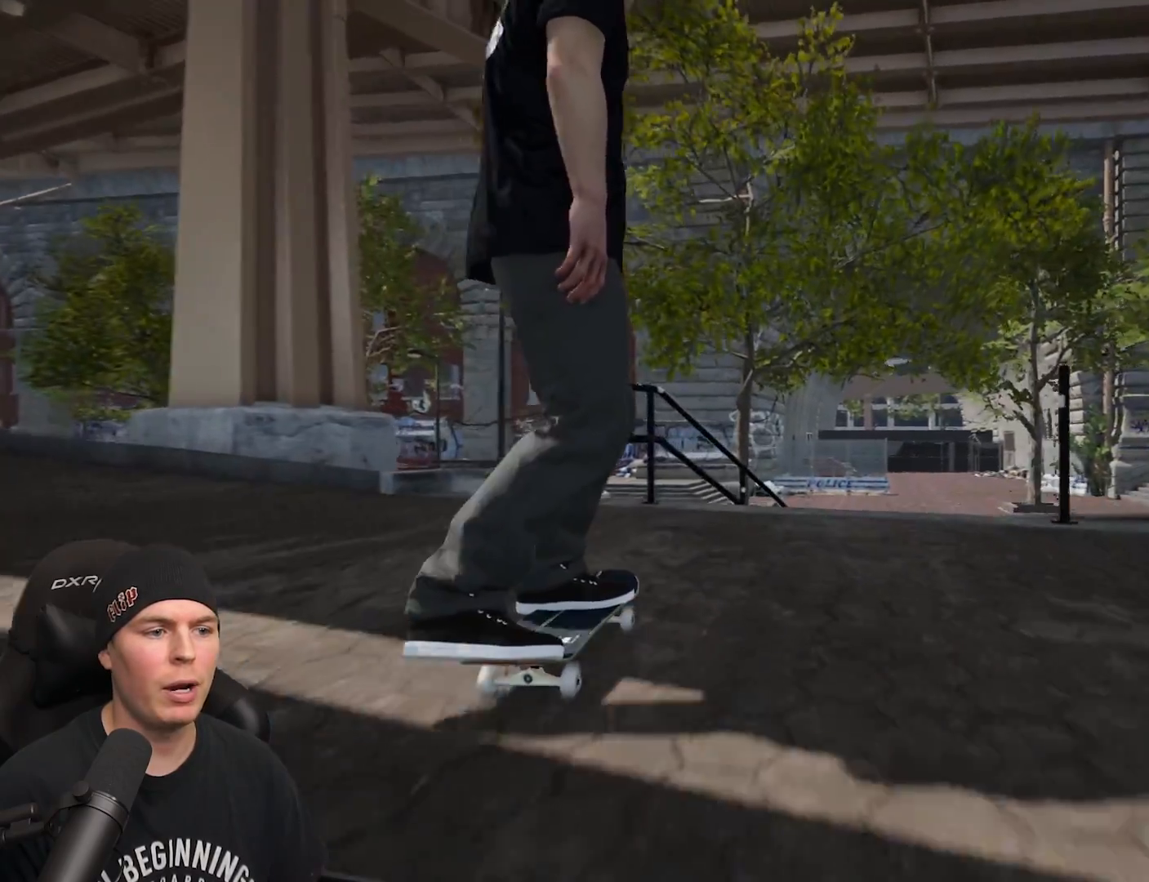
{"buttons": [], "left_stick": "center", "right_stick": "down", "events": [[150, "right_stick", "down"], [167, "L2", "down"], [250, "L2", "up"]]}
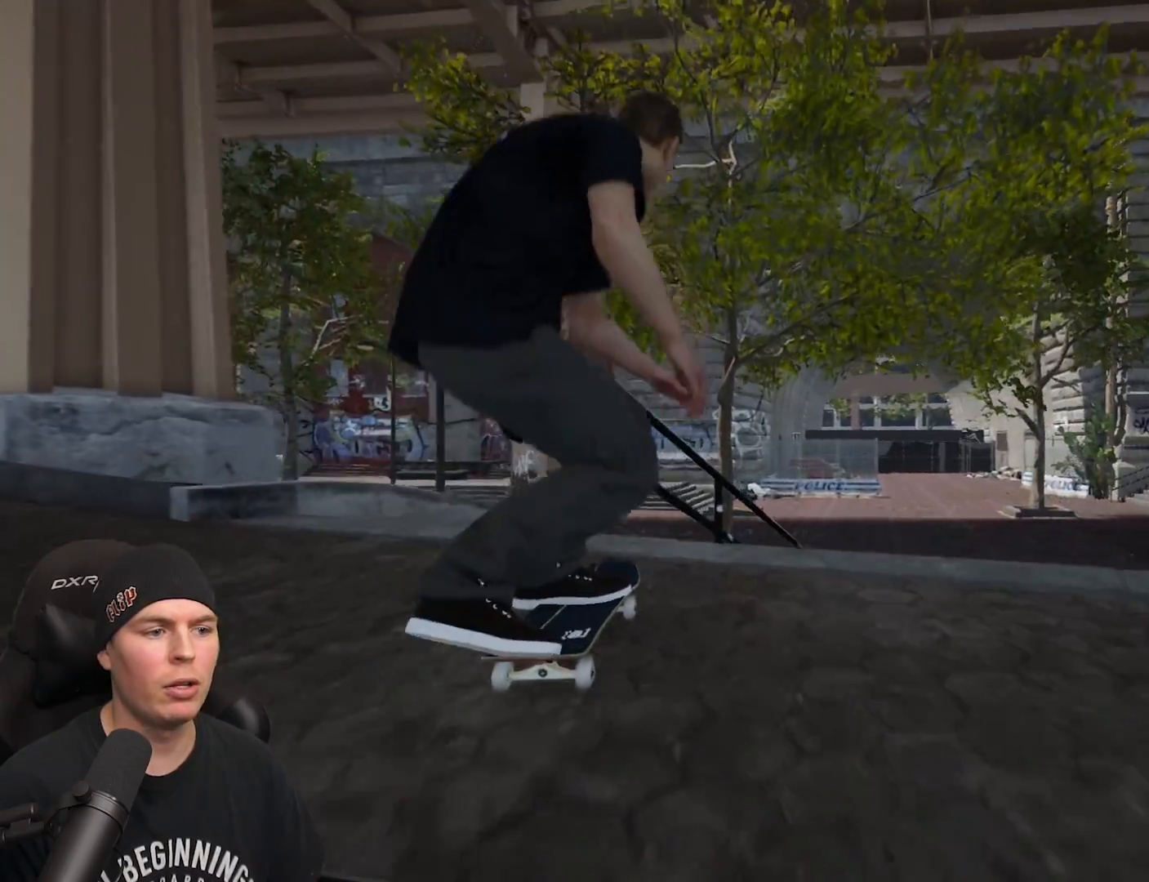
{"buttons": [], "left_stick": "up-right", "right_stick": "center", "events": [[167, "left_stick", "up"], [200, "right_stick", "center"], [267, "left_stick", "center"], [500, "left_stick", "up-right"]]}
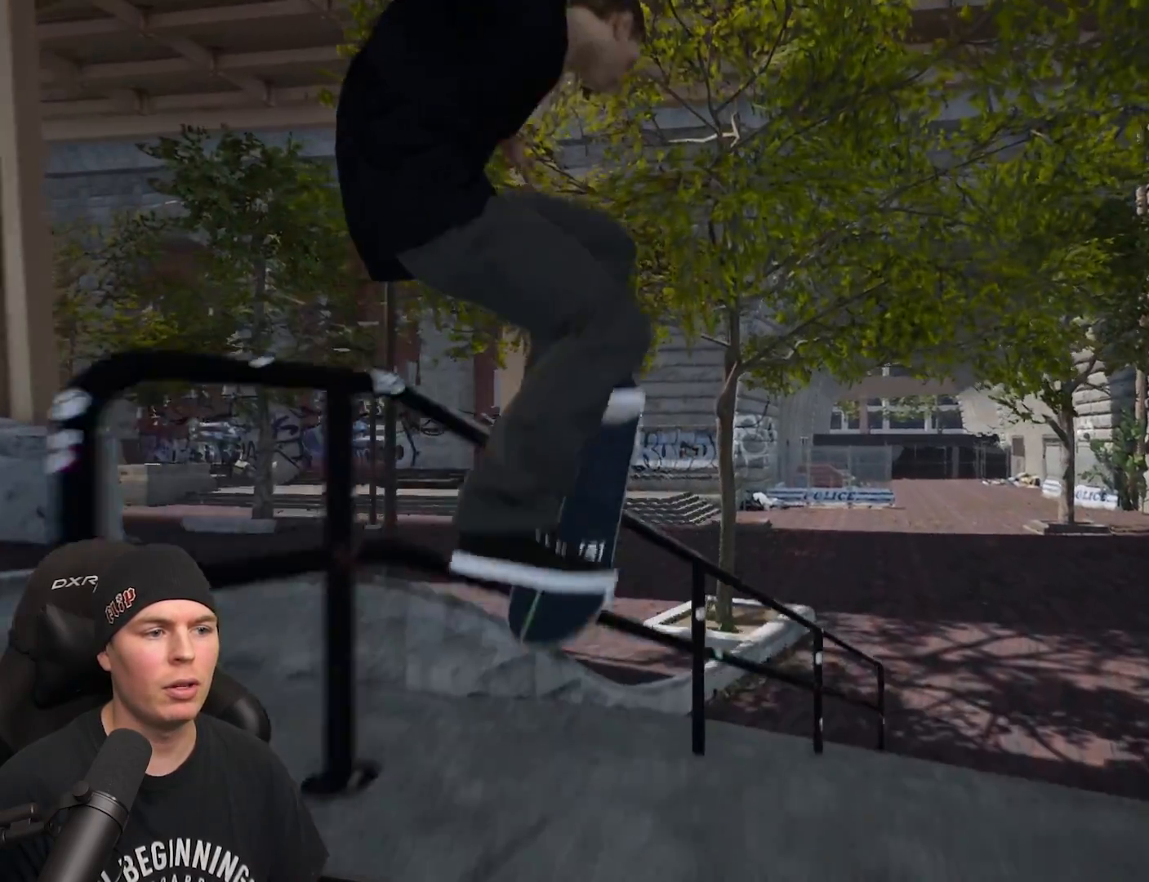
{"buttons": [], "left_stick": "up-right", "right_stick": "down-left", "events": [[17, "right_stick", "down-left"]]}
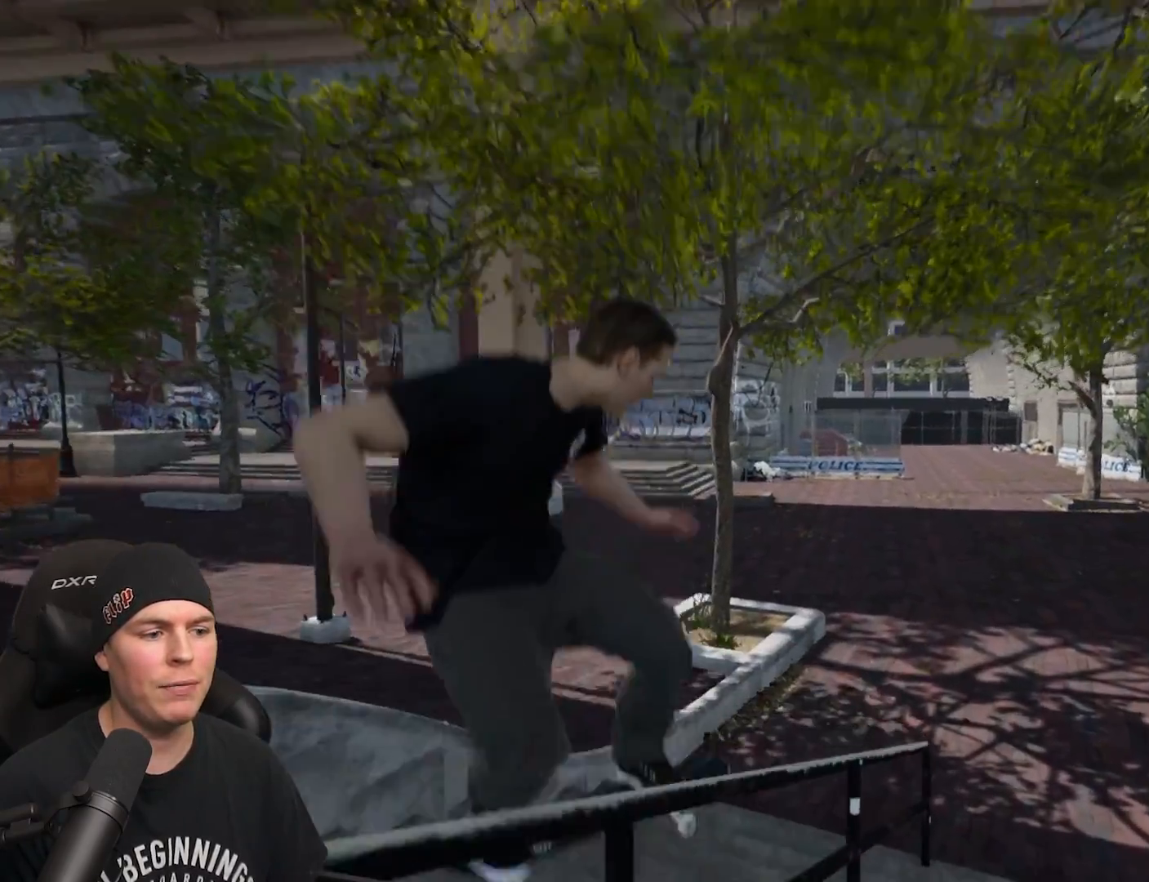
{"buttons": [], "left_stick": "center", "right_stick": "center", "events": [[433, "right_stick", "center"], [450, "left_stick", "center"]]}
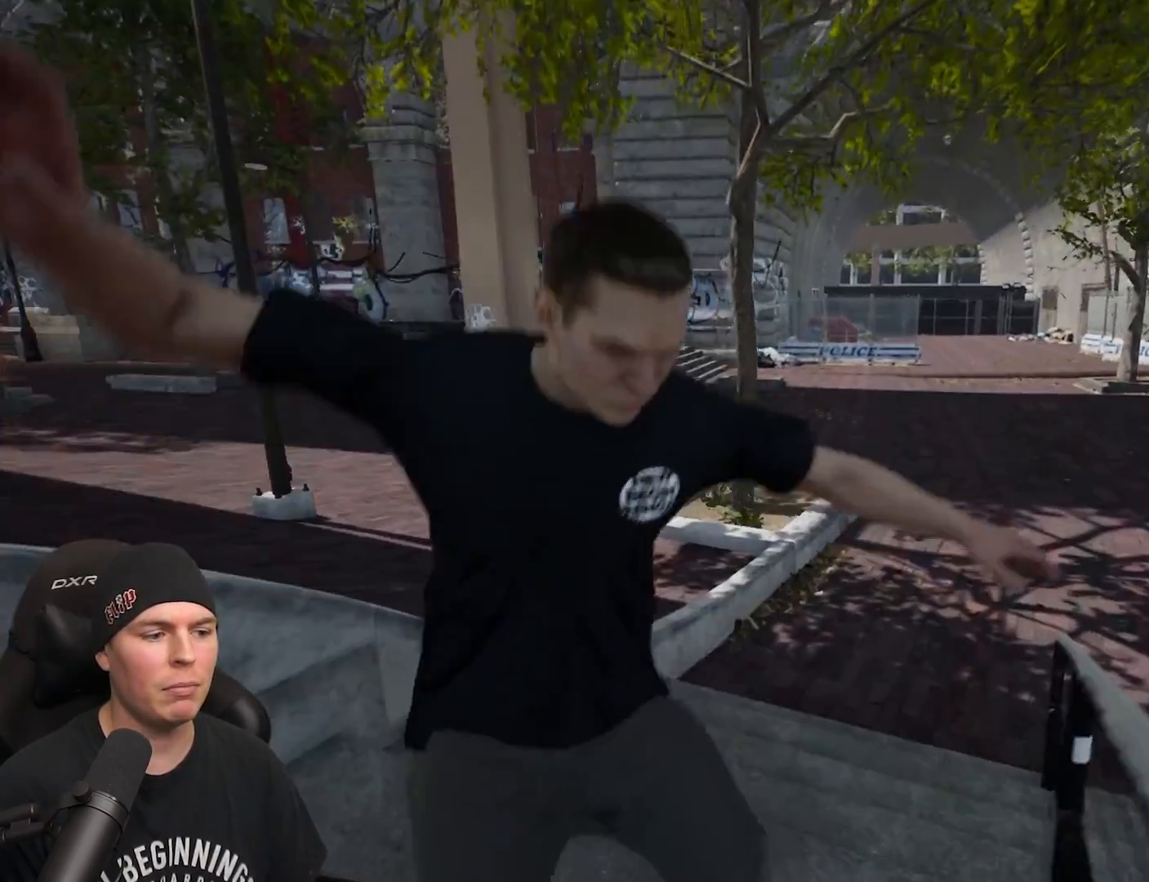
{"buttons": [], "left_stick": "center", "right_stick": "center", "events": []}
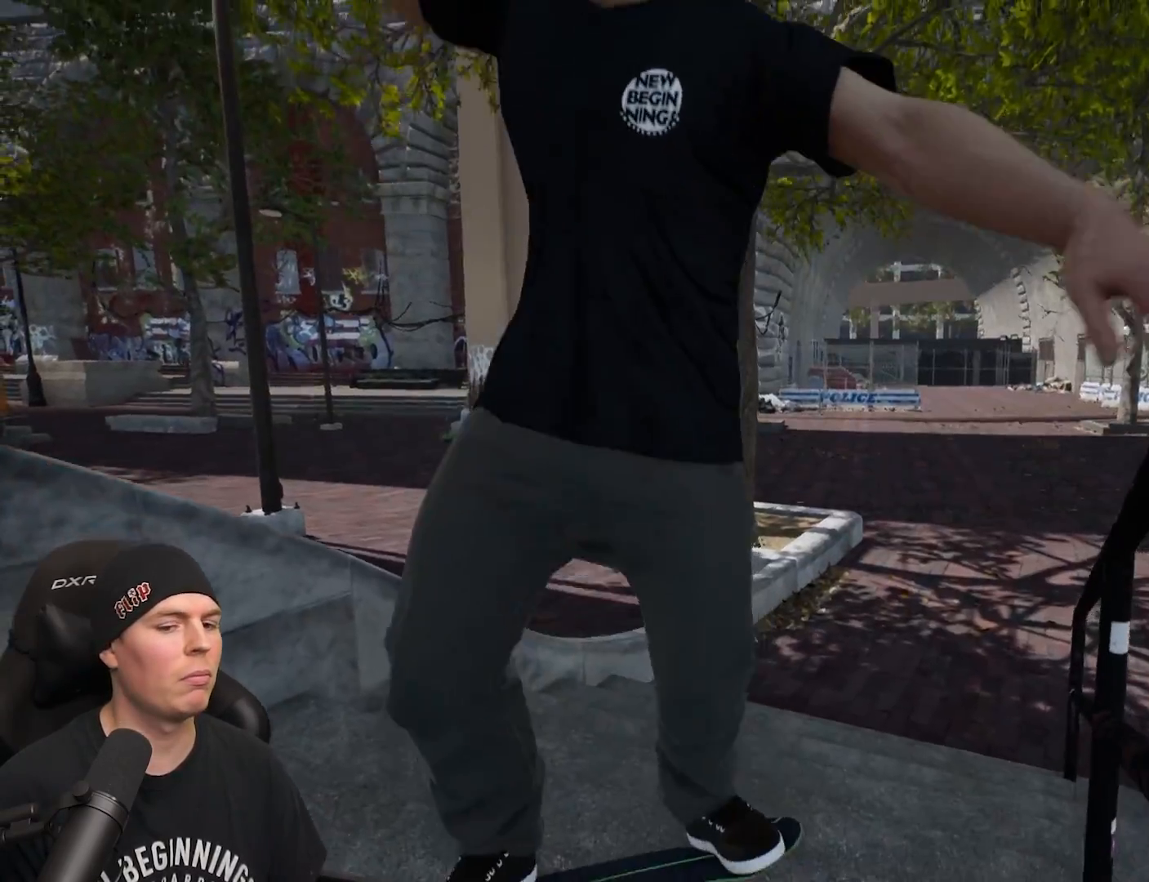
{"buttons": [], "left_stick": "center", "right_stick": "center", "events": []}